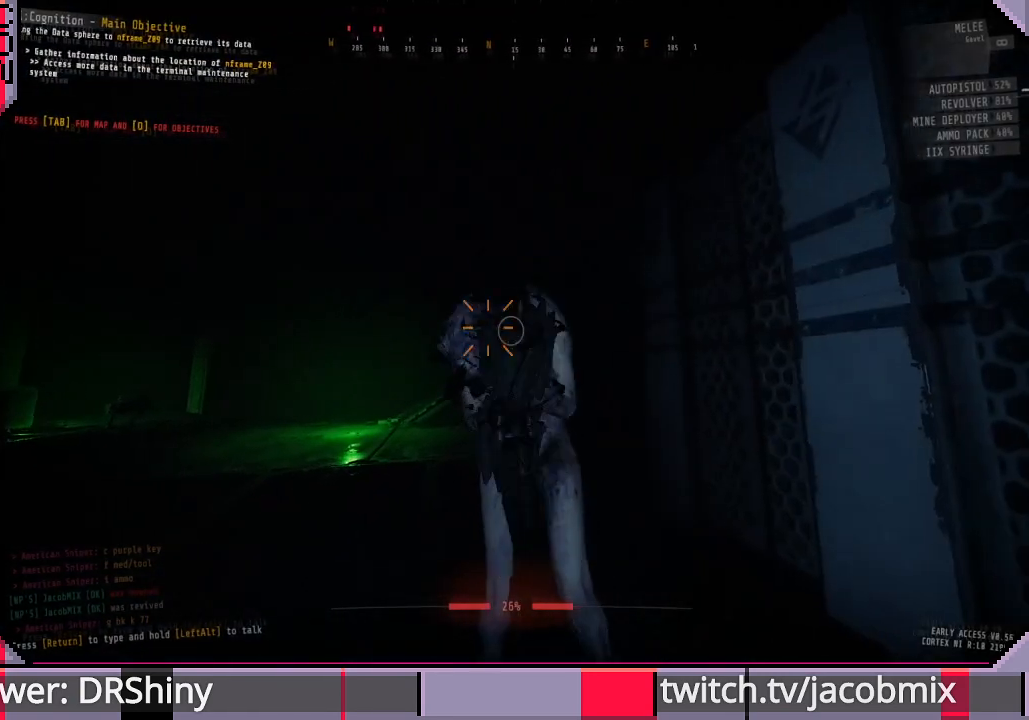
Gameplay with keyboard and mouse; each line is a JSON object with the keys and mouse buttons held at the frame after it. "events" lists presses ("down") and releases ("up") of "a", "c", "ctrl", "d", "e", "f", "q", "r", "s", "shift", "space", "t", "tab", "w", "x", "z", "mouse_left", "mouse_wheel", "mouse_right", "mouse_mb4" and "mouse_mb5" between this image and that frame as [ms after this image, input, new state], when the widget could be followed in between. "mouse_left", "mouse_wheel", "mouse_right", "mouse_mb4", "mouse_mb5" = the "left", "wheel", "right", "mb4", "mb5" buttons of the "mouse" list. No other keys are recorded. "wheel" means that the mouse wheel is clicked or scrolled. Mouse movement is not recorded.
{"keys": ["d", "w"], "mouse": [], "events": [[233, "d", "down"], [367, "w", "down"]]}
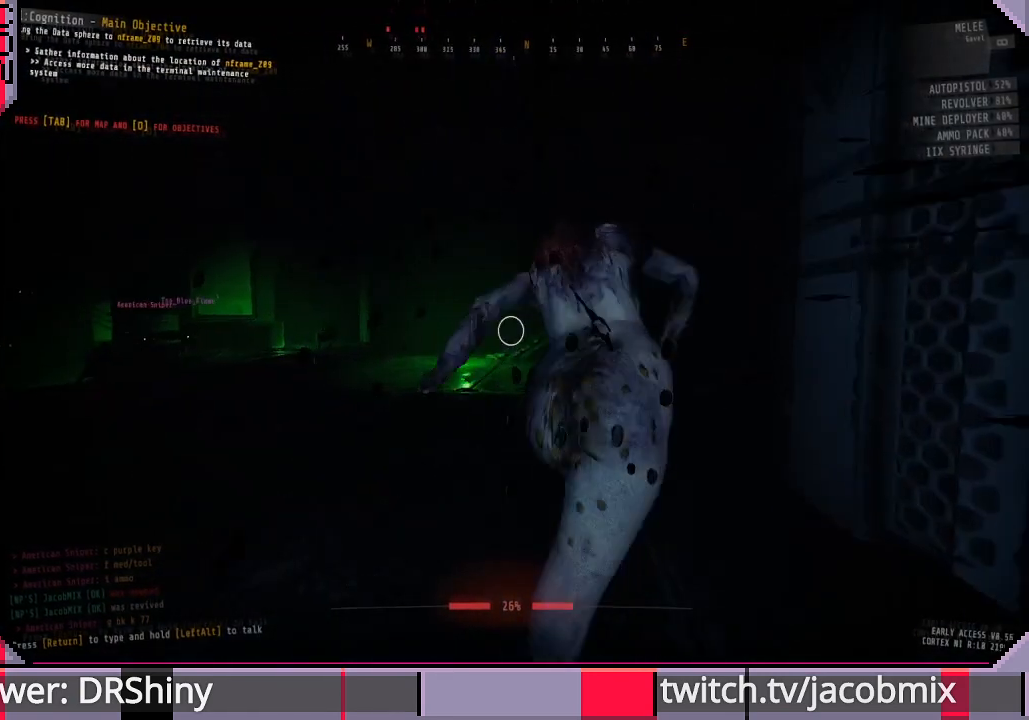
{"keys": ["w"], "mouse": [], "events": [[433, "d", "up"]]}
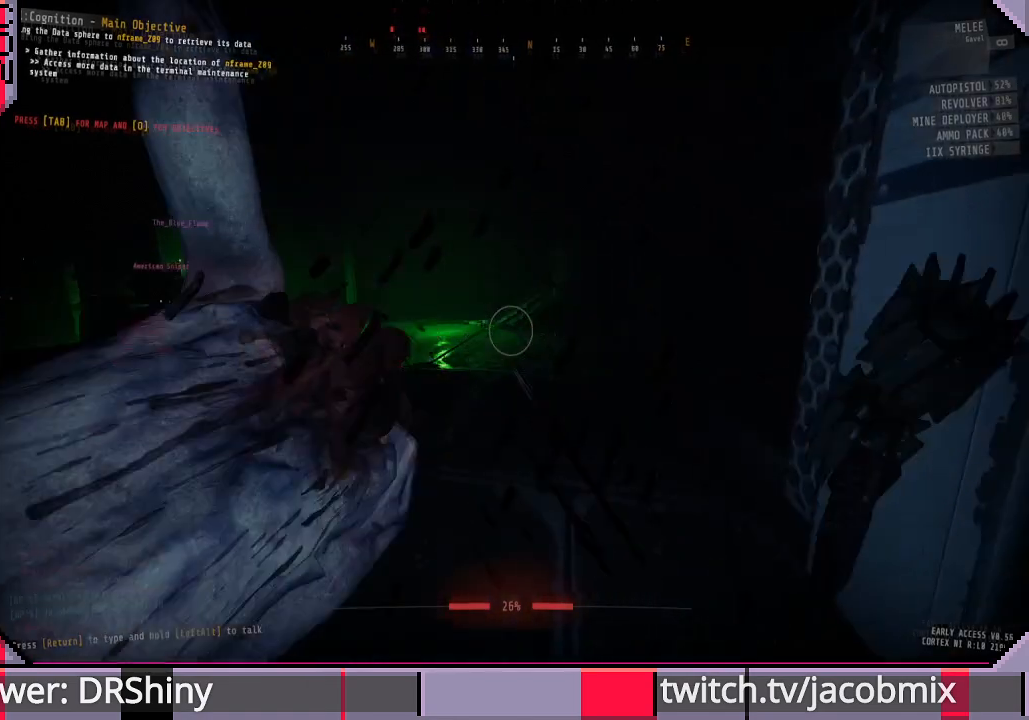
{"keys": ["d", "w"], "mouse": [], "events": [[333, "d", "down"]]}
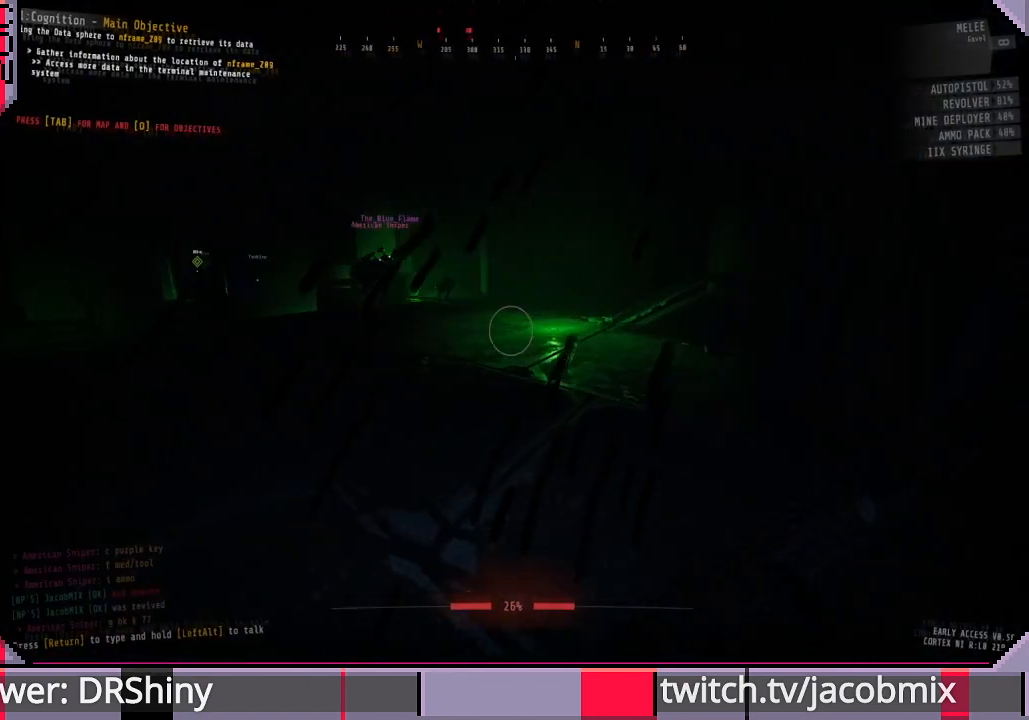
{"keys": ["w"], "mouse": [], "events": [[433, "d", "up"]]}
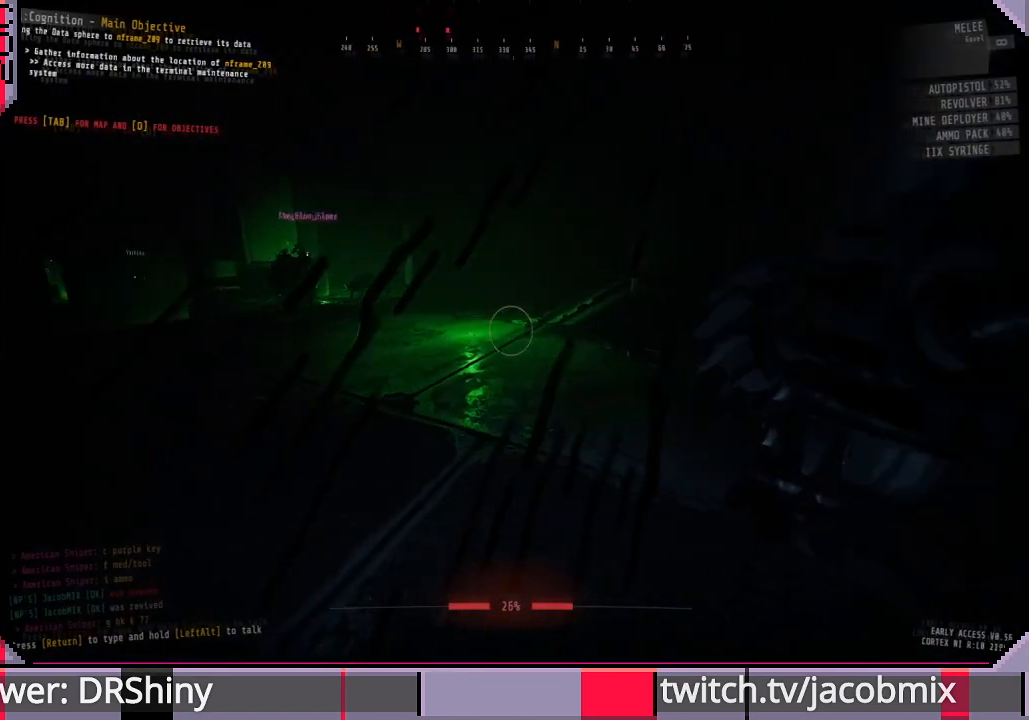
{"keys": ["w"], "mouse": [], "events": []}
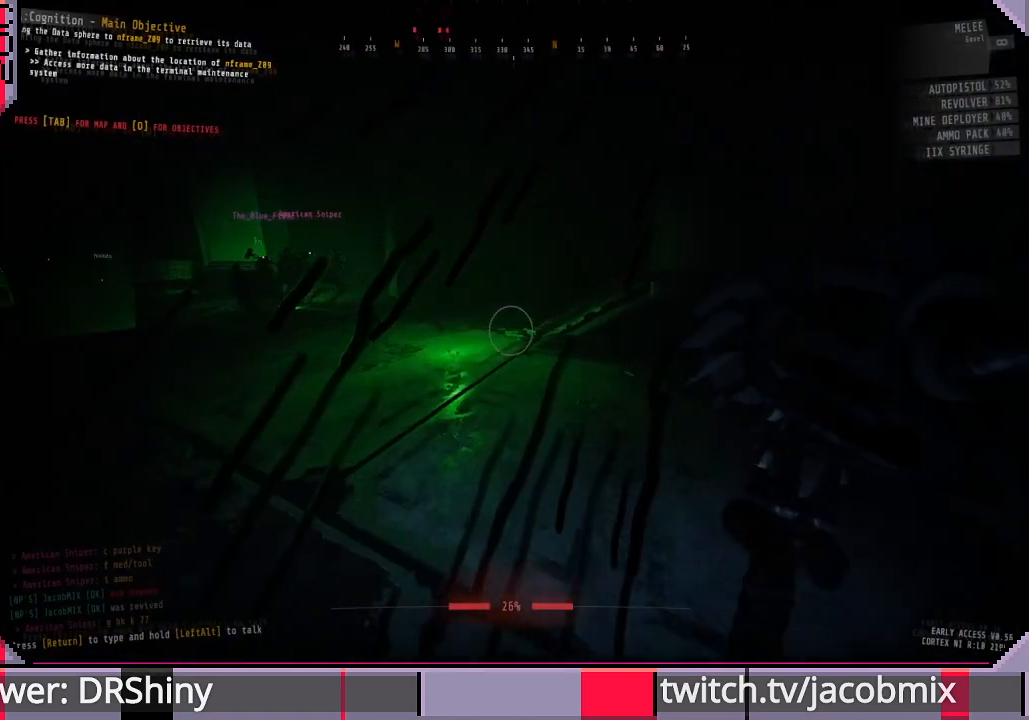
{"keys": ["w"], "mouse": [], "events": []}
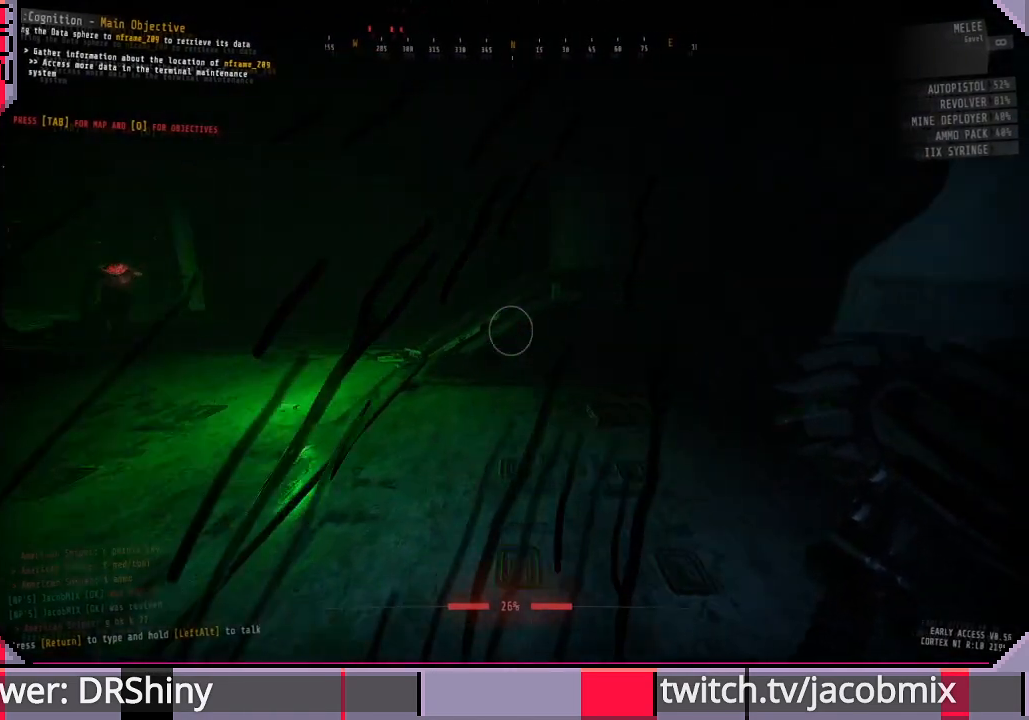
{"keys": ["a", "w"], "mouse": [], "events": [[67, "a", "down"]]}
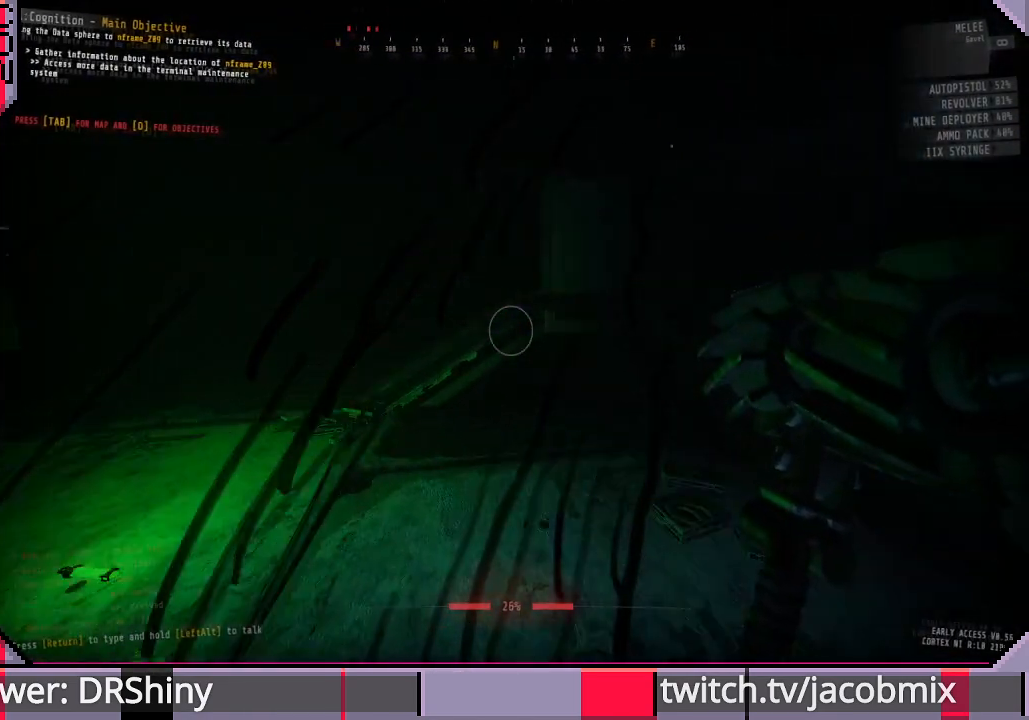
{"keys": ["f", "w"], "mouse": [], "events": [[33, "a", "up"], [267, "f", "down"], [367, "f", "up"], [500, "f", "down"]]}
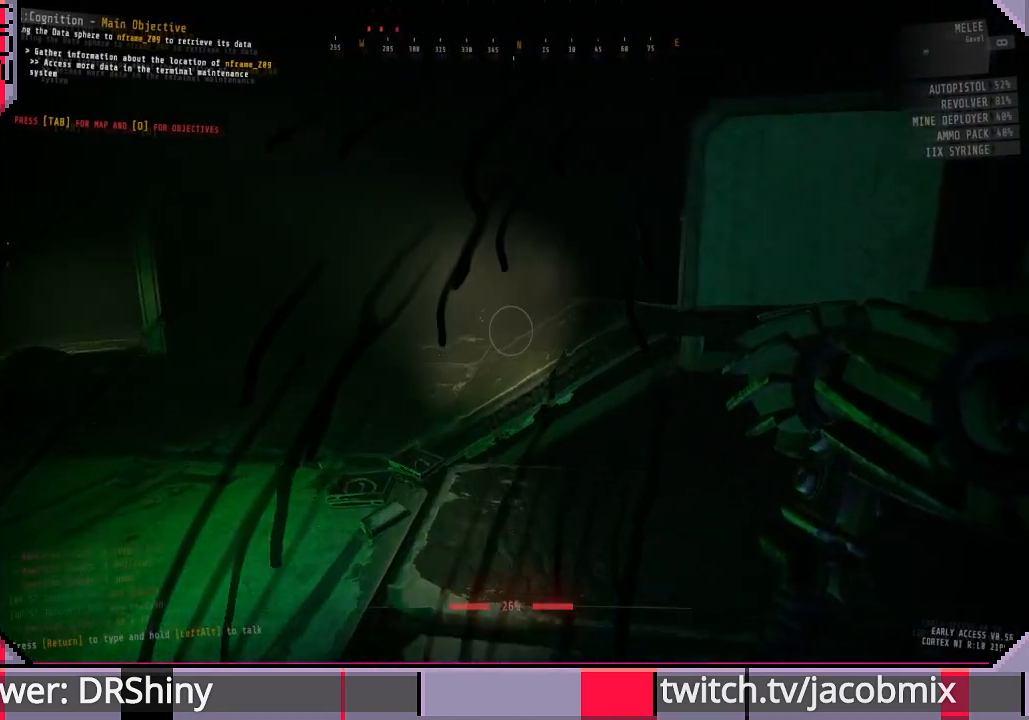
{"keys": ["d", "w"], "mouse": [], "events": [[100, "f", "up"], [167, "a", "down"], [233, "a", "up"], [400, "d", "down"]]}
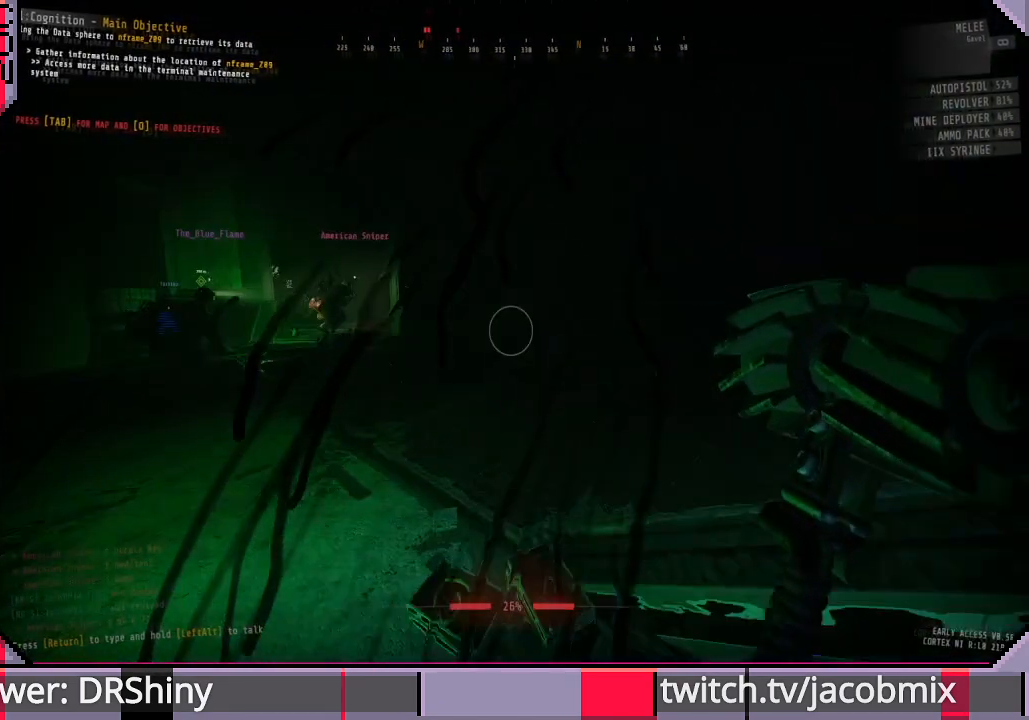
{"keys": ["w"], "mouse": ["left"], "events": [[33, "d", "up"], [400, "mouse_left", "down"]]}
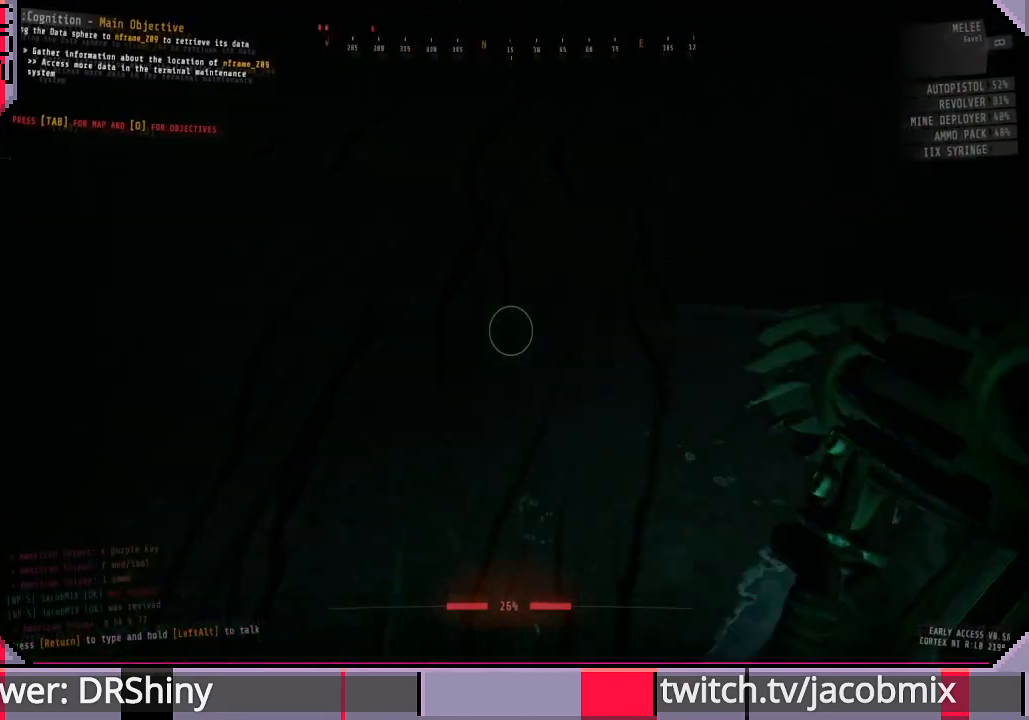
{"keys": ["w"], "mouse": ["left"], "events": [[267, "a", "down"], [500, "a", "up"]]}
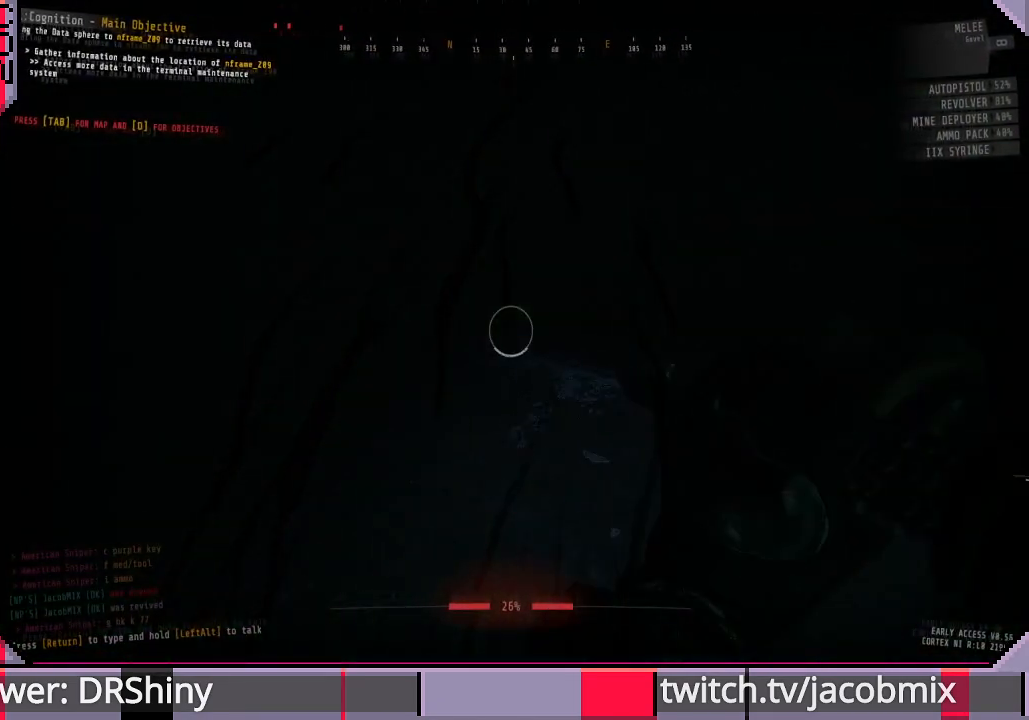
{"keys": ["w"], "mouse": ["left"], "events": [[33, "f", "down"], [133, "f", "up"]]}
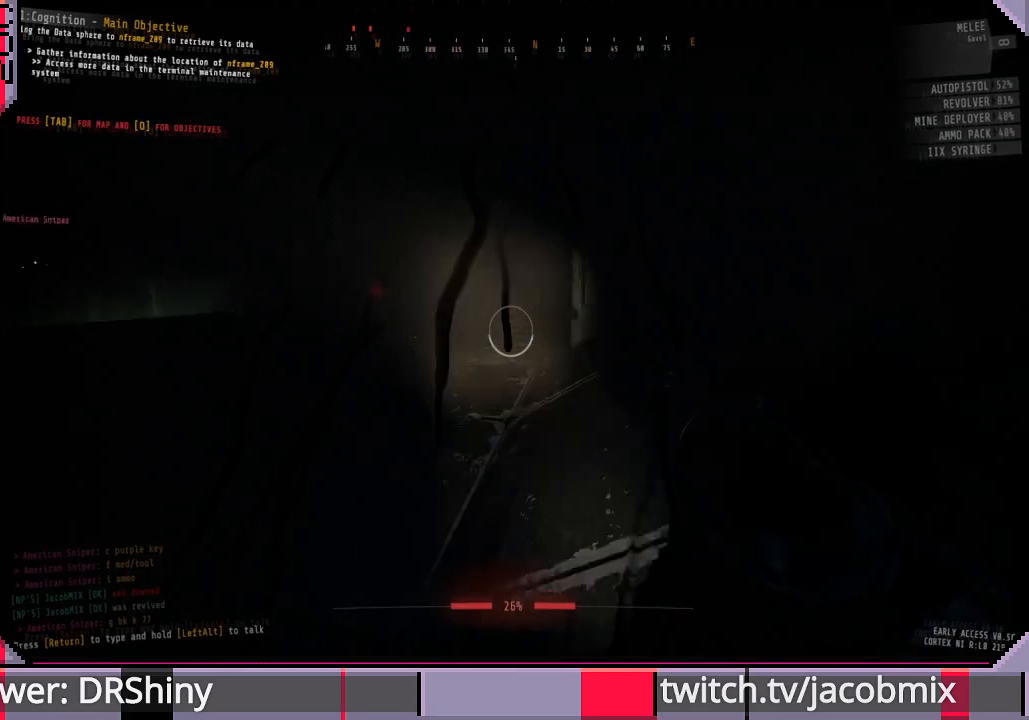
{"keys": ["w"], "mouse": ["left"], "events": [[33, "f", "down"], [100, "f", "up"]]}
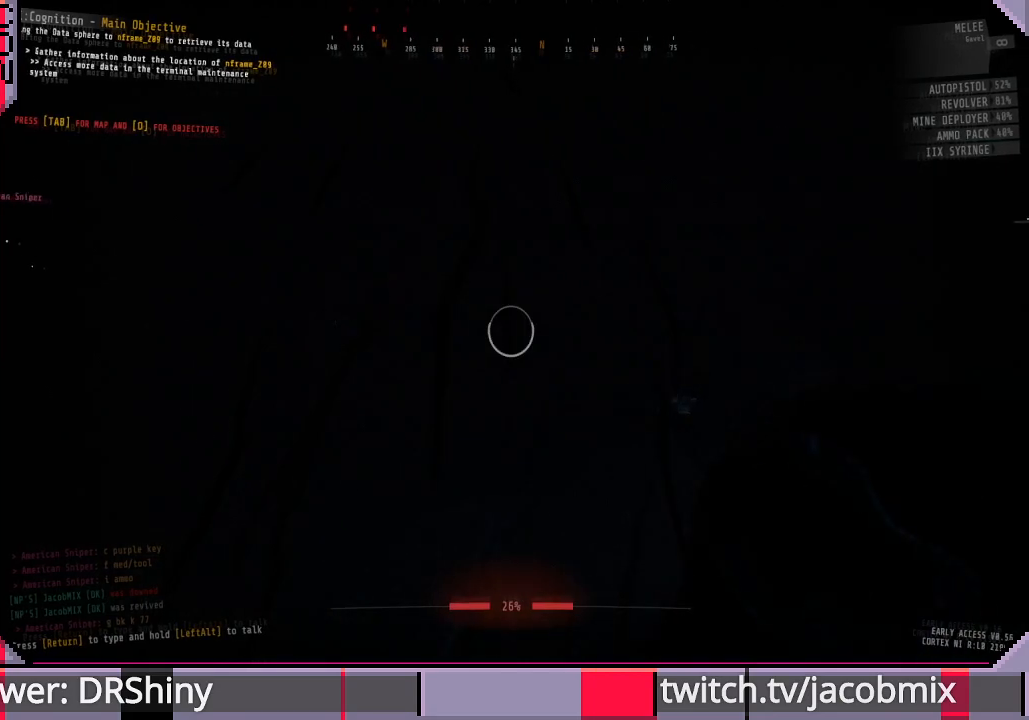
{"keys": ["w"], "mouse": ["left"], "events": [[167, "ctrl", "down"], [400, "ctrl", "up"]]}
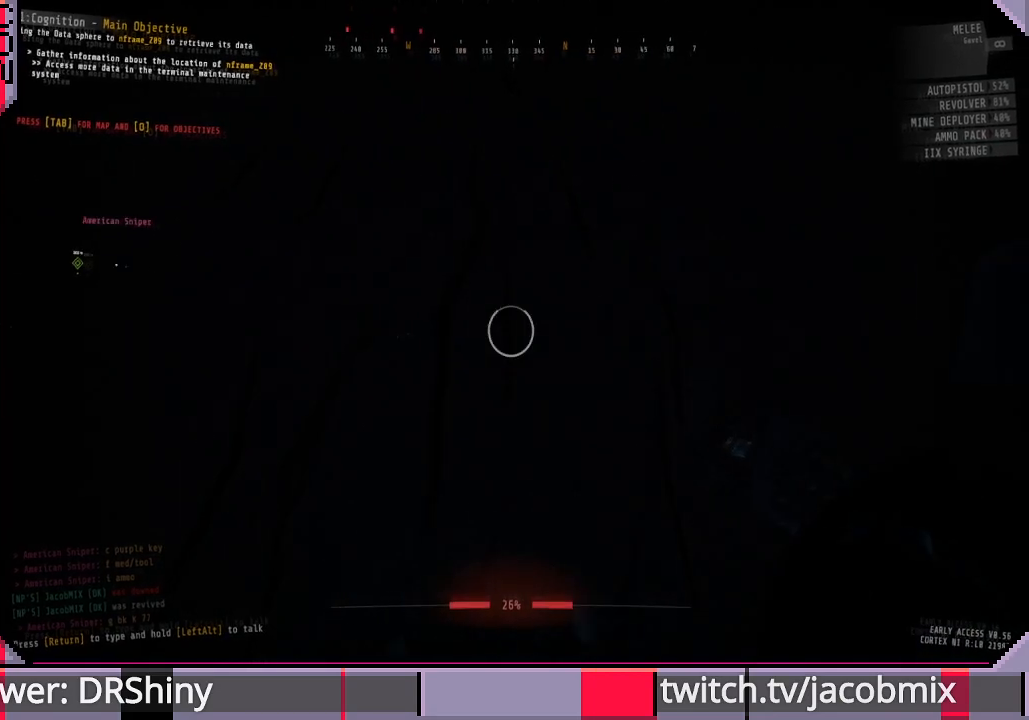
{"keys": ["shift", "w"], "mouse": ["left"], "events": [[33, "shift", "down"], [200, "f", "down"], [300, "f", "up"]]}
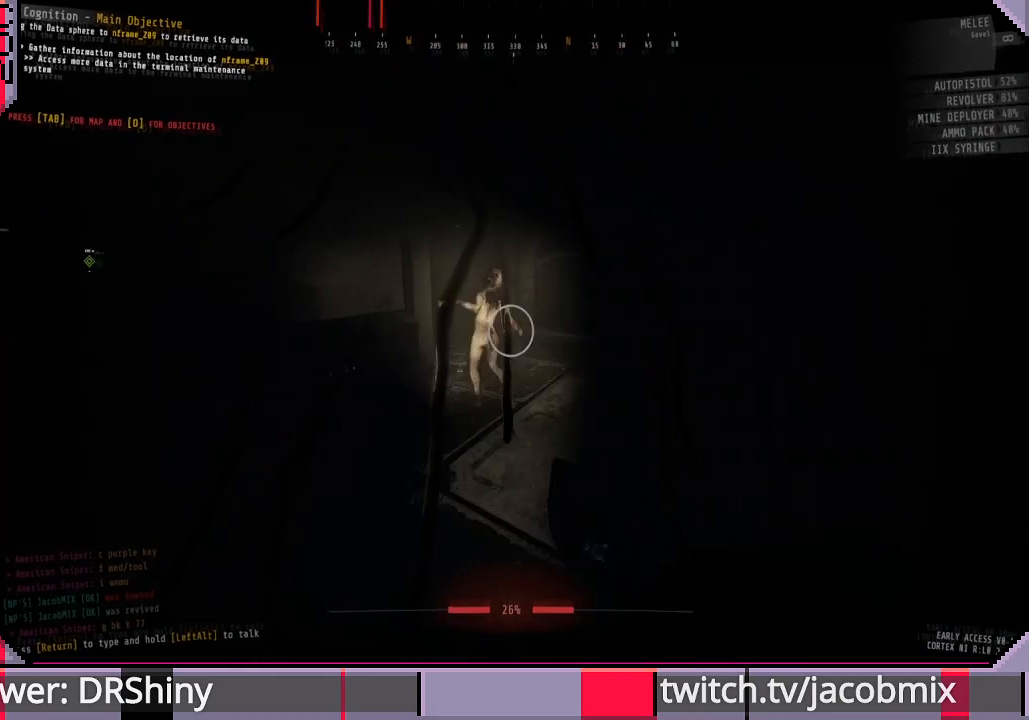
{"keys": ["w"], "mouse": ["left"], "events": [[333, "mouse_left", "up"], [433, "shift", "up"], [467, "mouse_left", "down"]]}
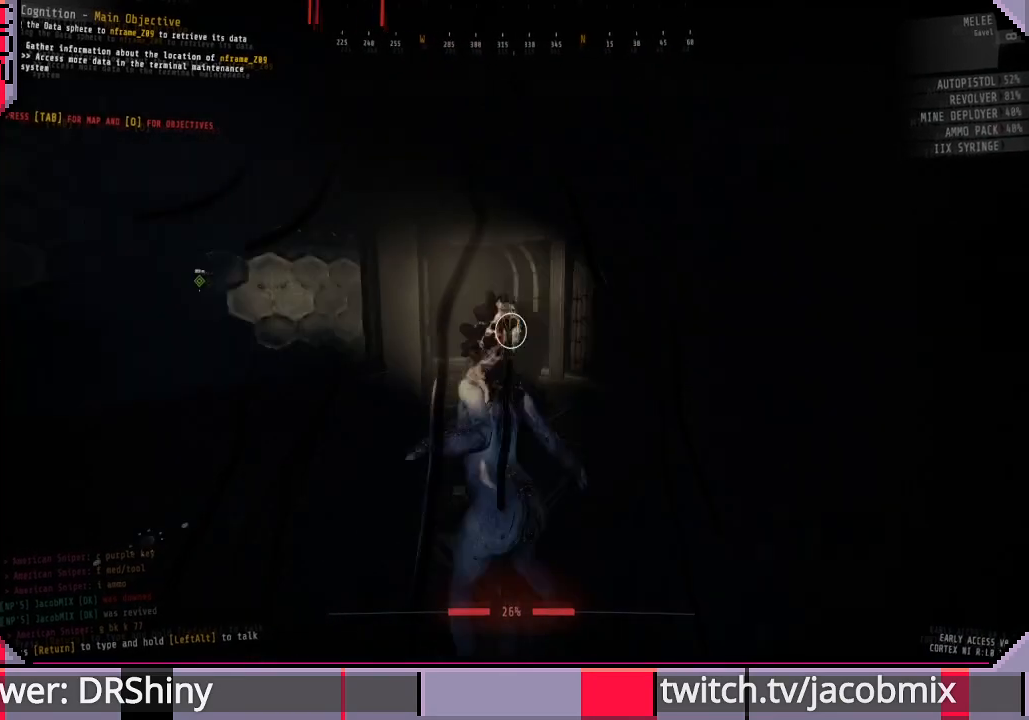
{"keys": ["d"], "mouse": ["left"], "events": [[67, "w", "up"], [133, "ctrl", "down"], [267, "ctrl", "up"], [467, "d", "down"]]}
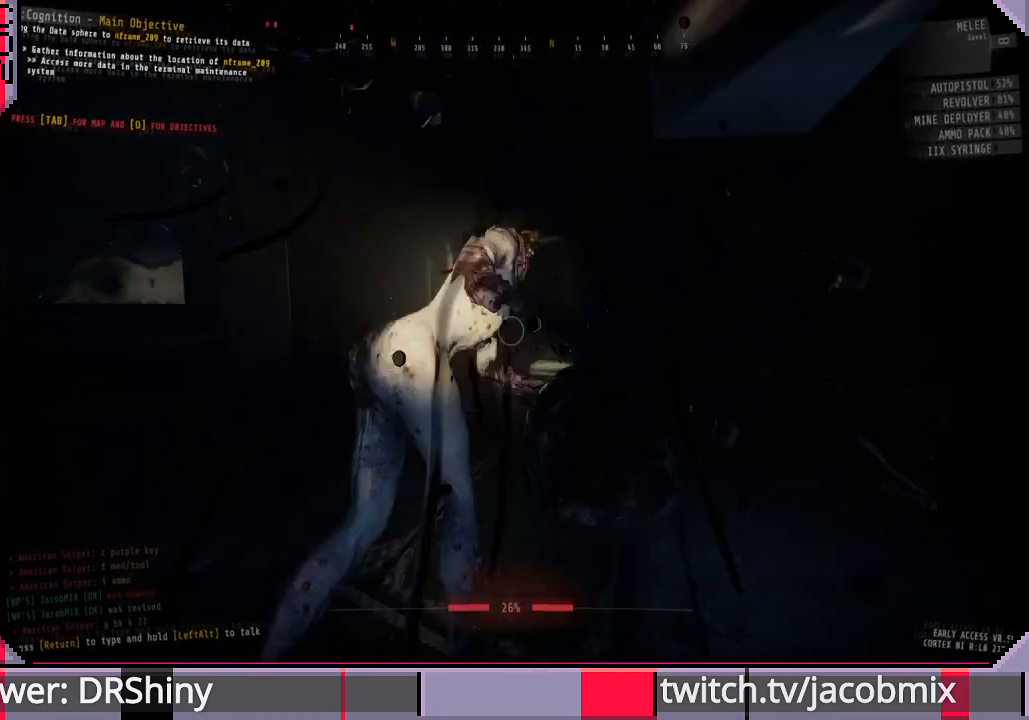
{"keys": ["w"], "mouse": ["left"], "events": [[367, "d", "up"], [433, "w", "down"]]}
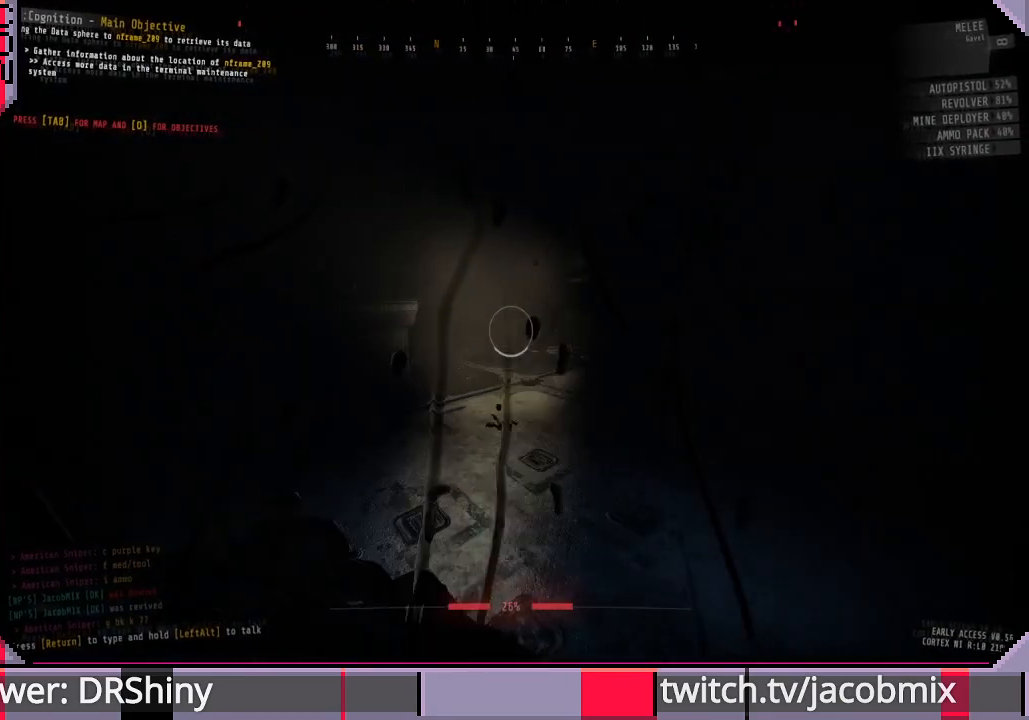
{"keys": ["w"], "mouse": ["left"], "events": [[433, "a", "down"], [467, "a", "up"]]}
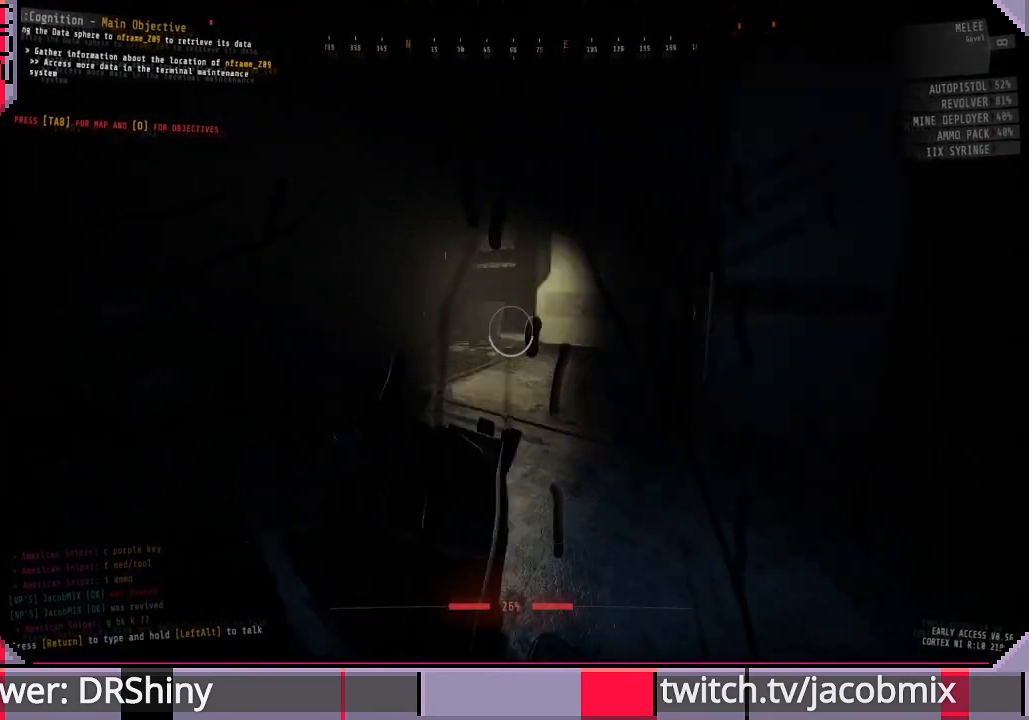
{"keys": ["d"], "mouse": ["left"], "events": [[67, "d", "down"], [267, "w", "up"]]}
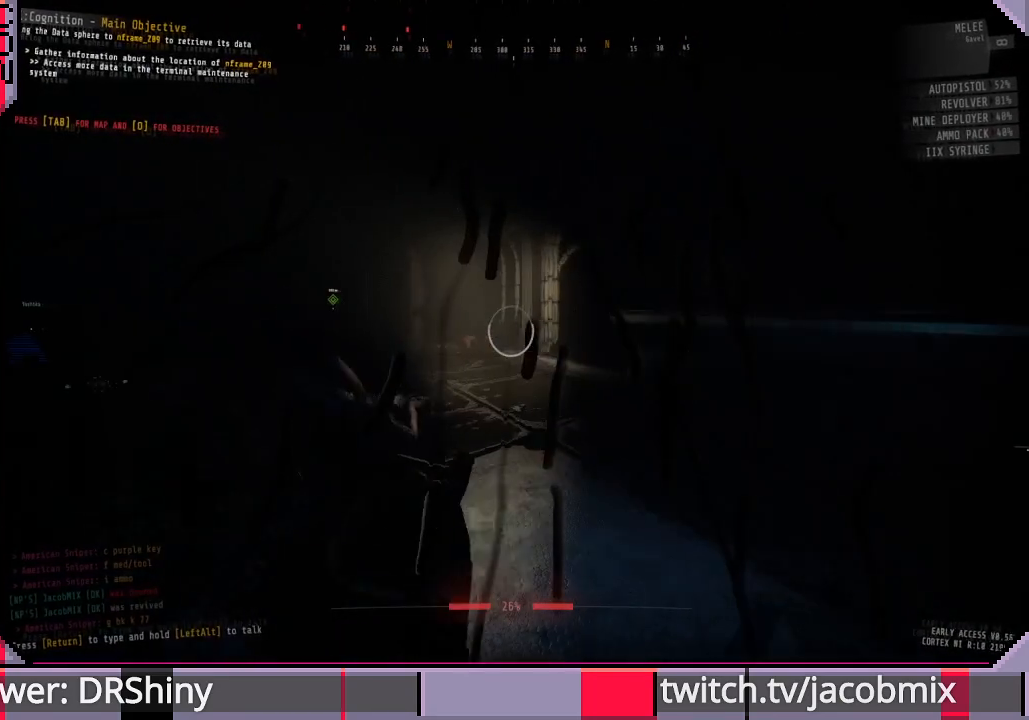
{"keys": ["w"], "mouse": ["left"], "events": [[67, "w", "down"], [233, "d", "up"]]}
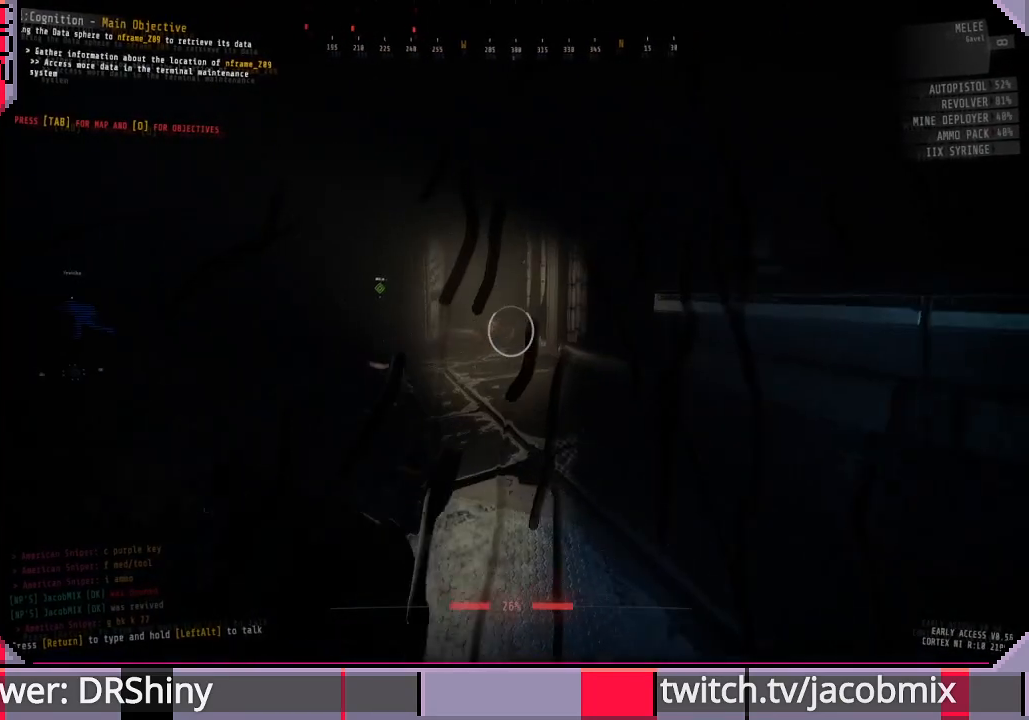
{"keys": ["w"], "mouse": ["left"], "events": []}
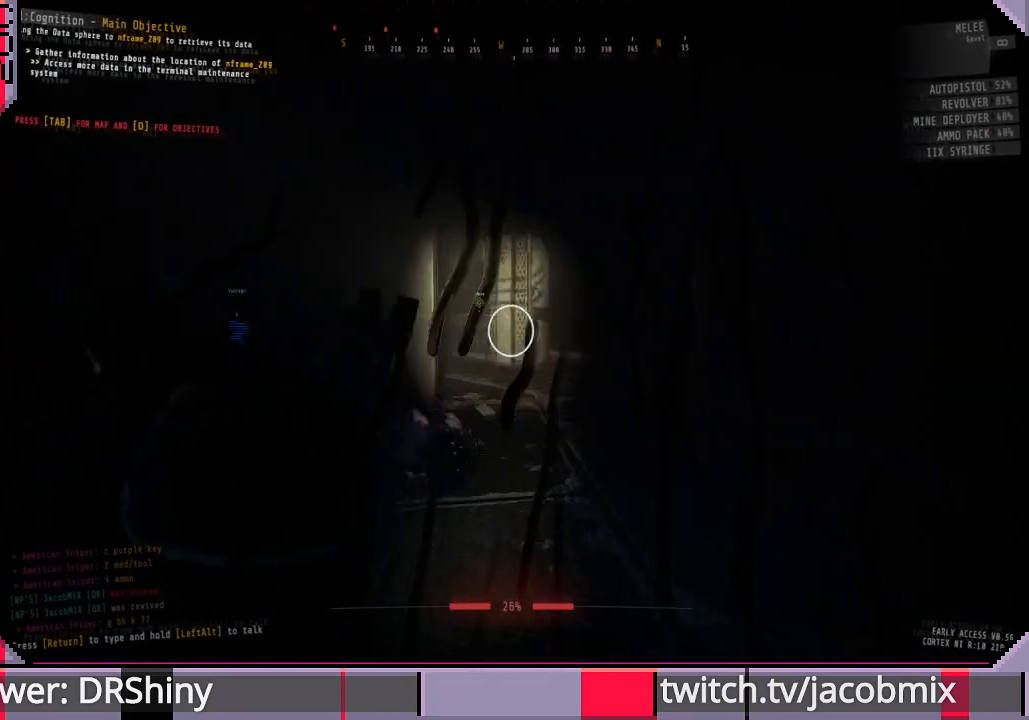
{"keys": ["d", "w"], "mouse": [], "events": [[67, "mouse_right", "down"], [233, "d", "down"], [233, "mouse_right", "up"], [267, "mouse_left", "up"]]}
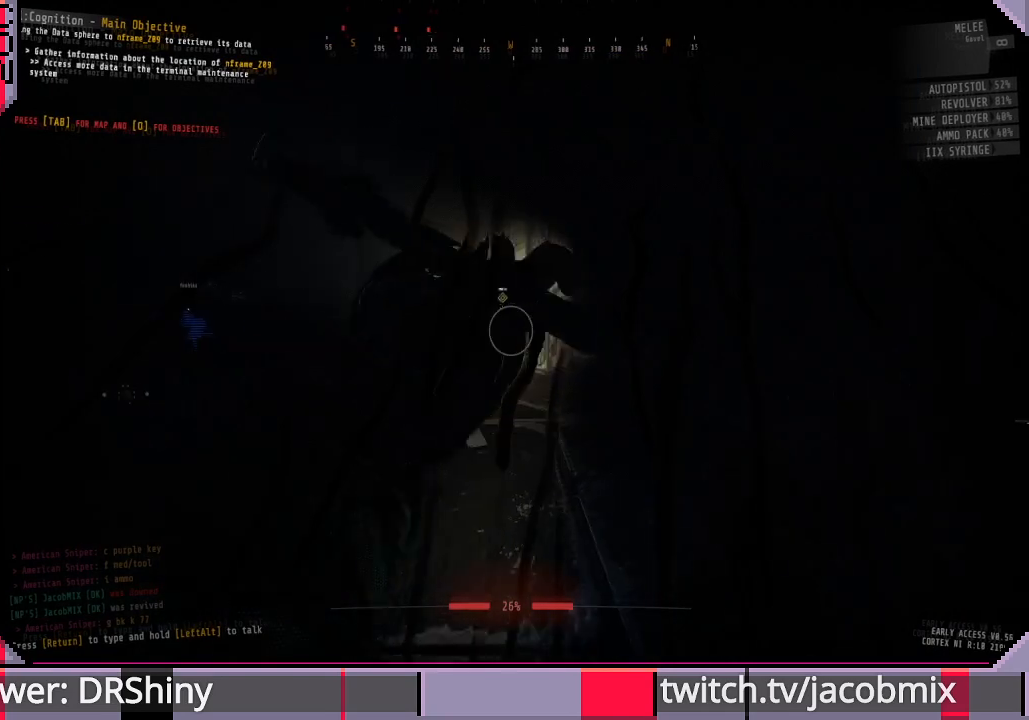
{"keys": ["d", "w"], "mouse": [], "events": []}
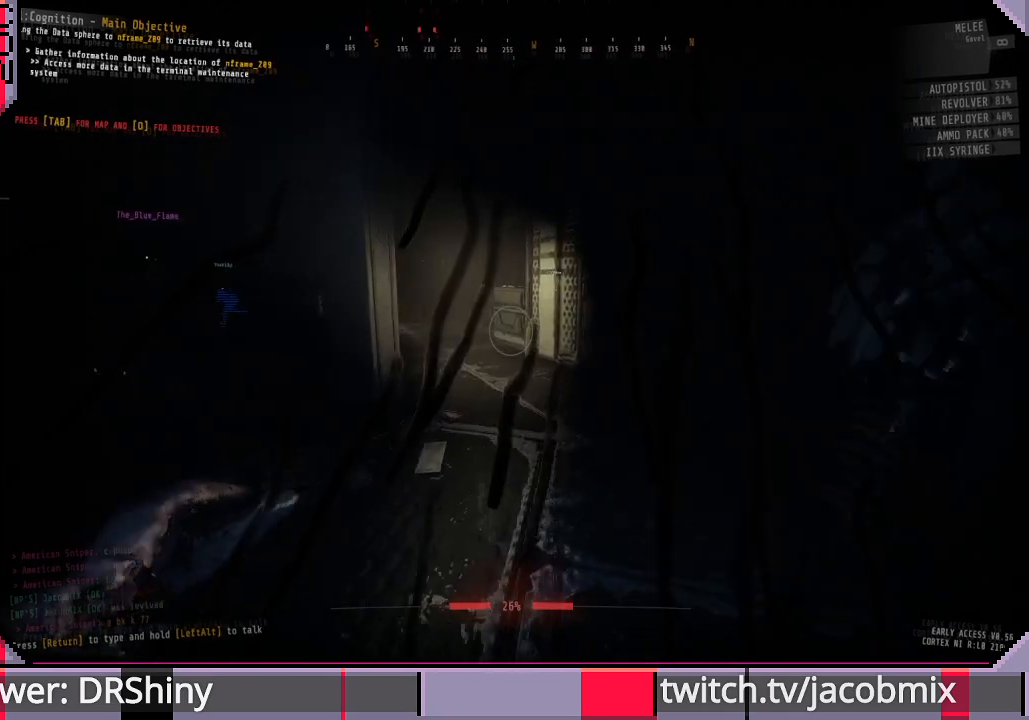
{"keys": ["f", "w"], "mouse": [], "events": [[67, "w", "up"], [367, "d", "up"], [467, "w", "down"], [500, "f", "down"]]}
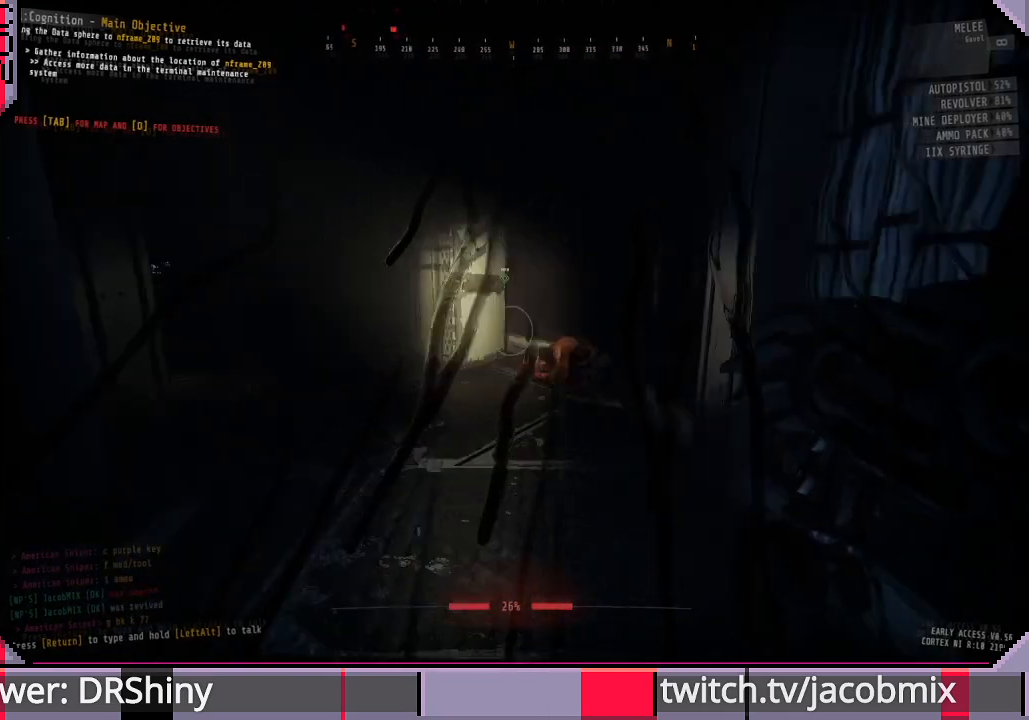
{"keys": ["w"], "mouse": [], "events": [[100, "f", "up"], [367, "f", "down"], [433, "f", "up"]]}
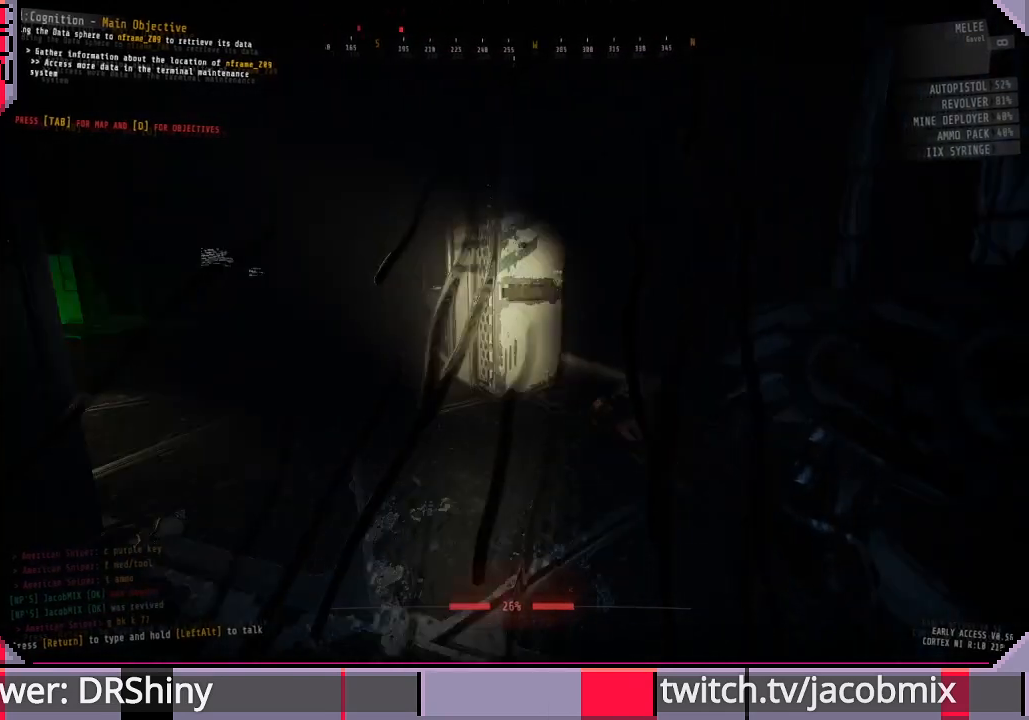
{"keys": ["ctrl"], "mouse": [], "events": [[200, "w", "up"], [267, "f", "down"], [367, "f", "up"], [467, "ctrl", "down"]]}
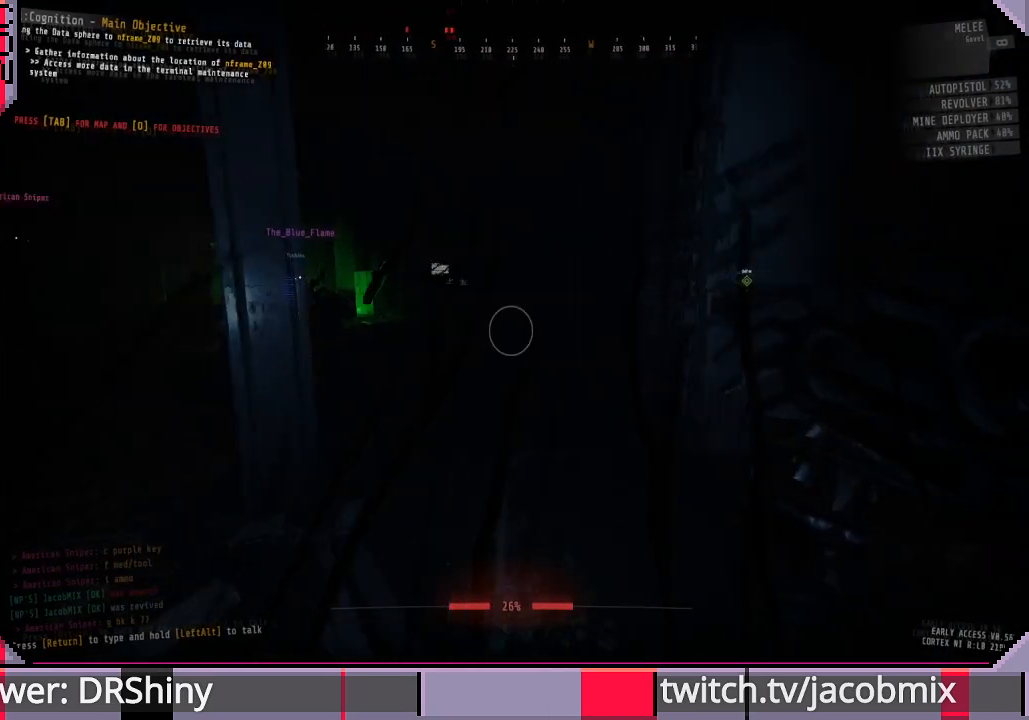
{"keys": [], "mouse": [], "events": [[133, "a", "down"], [133, "ctrl", "up"], [433, "a", "up"]]}
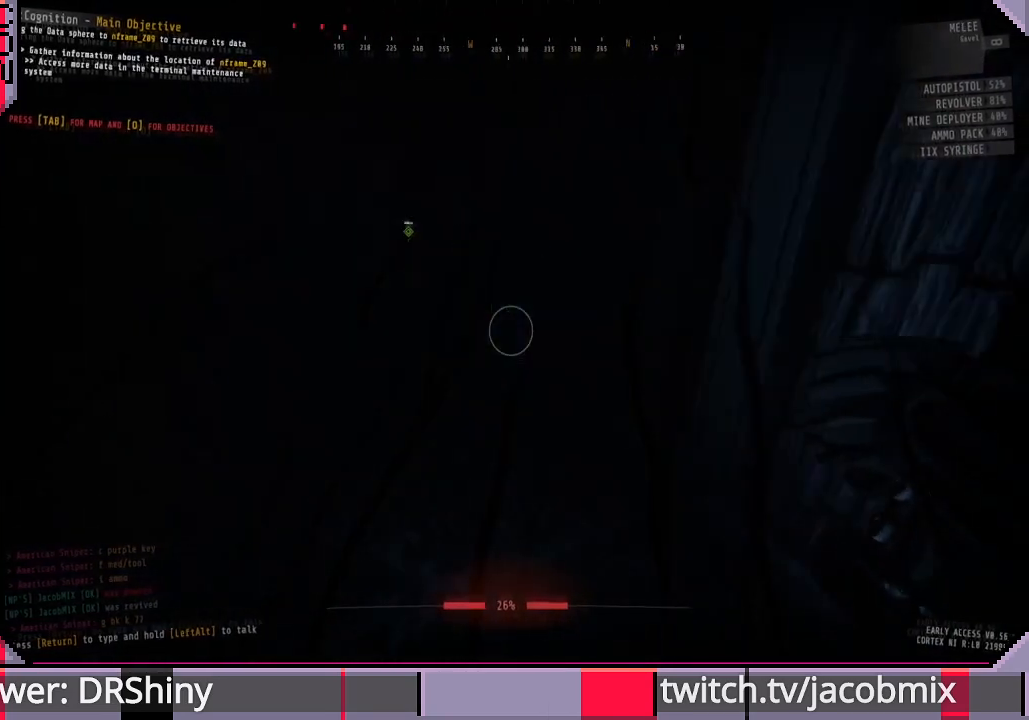
{"keys": ["d", "w"], "mouse": [], "events": [[33, "f", "down"], [133, "f", "up"], [300, "d", "down"], [433, "w", "down"]]}
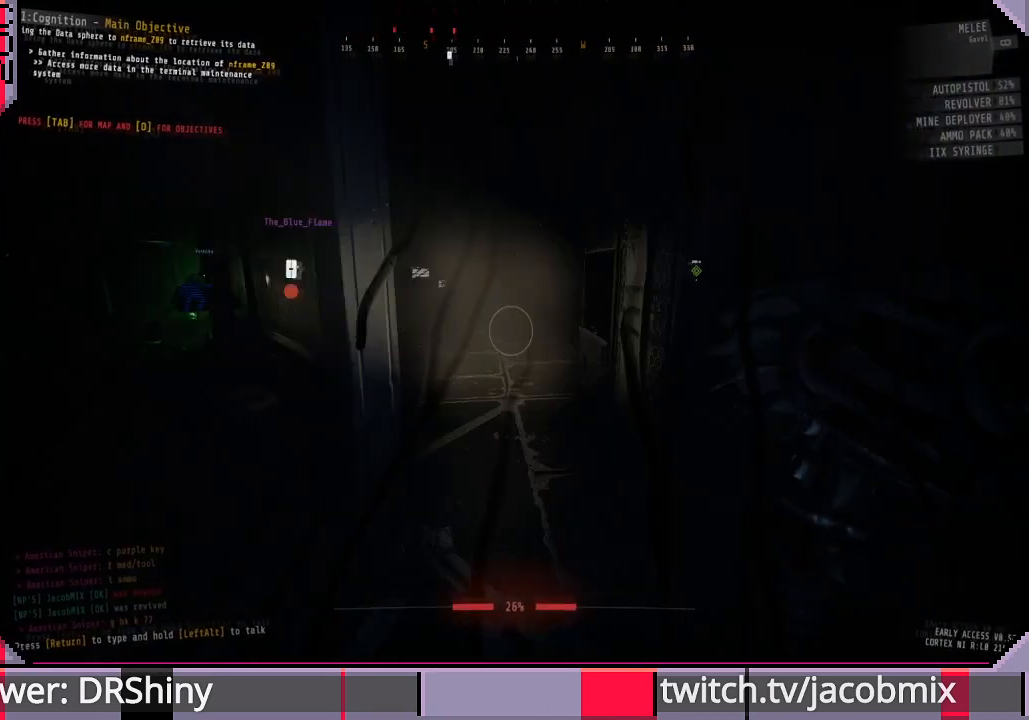
{"keys": ["a"], "mouse": [], "events": [[167, "w", "up"], [200, "d", "up"], [333, "a", "down"], [333, "f", "down"], [467, "f", "up"]]}
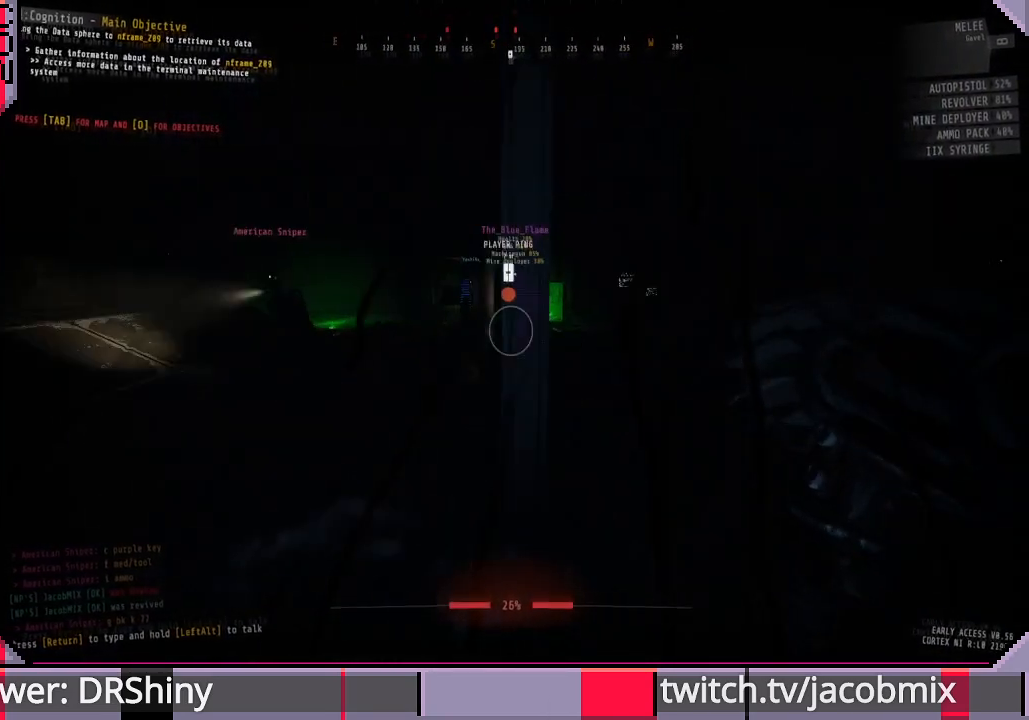
{"keys": ["f", "w"], "mouse": [], "events": [[133, "w", "down"], [267, "a", "up"], [433, "f", "down"]]}